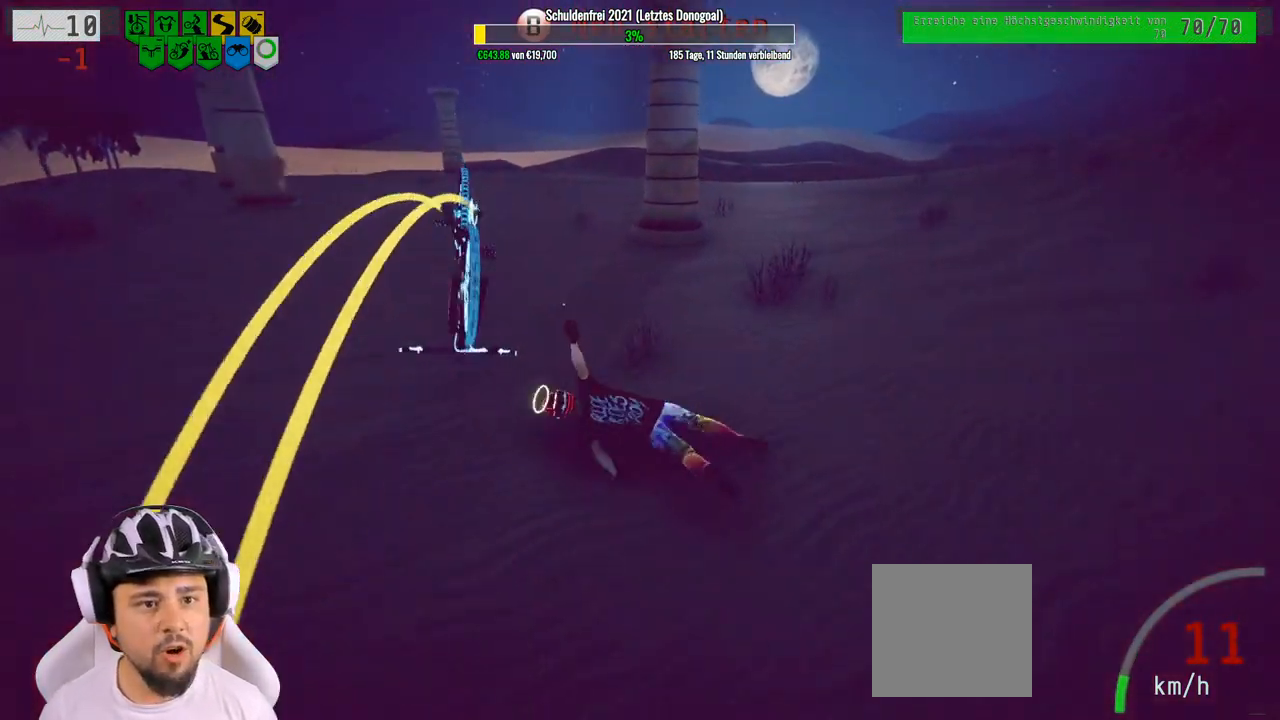
Gameplay with a controller (Xbox layout); each line is a JSON object with the inputs held at the frame after it. "events" lists button and stick changes between this image and that frame as [ms after this image, input, new state], when the widget could be followed in between.
{"buttons": ["B", "R2"], "left_stick": "center", "right_stick": "center", "events": [[400, "B", "down"]]}
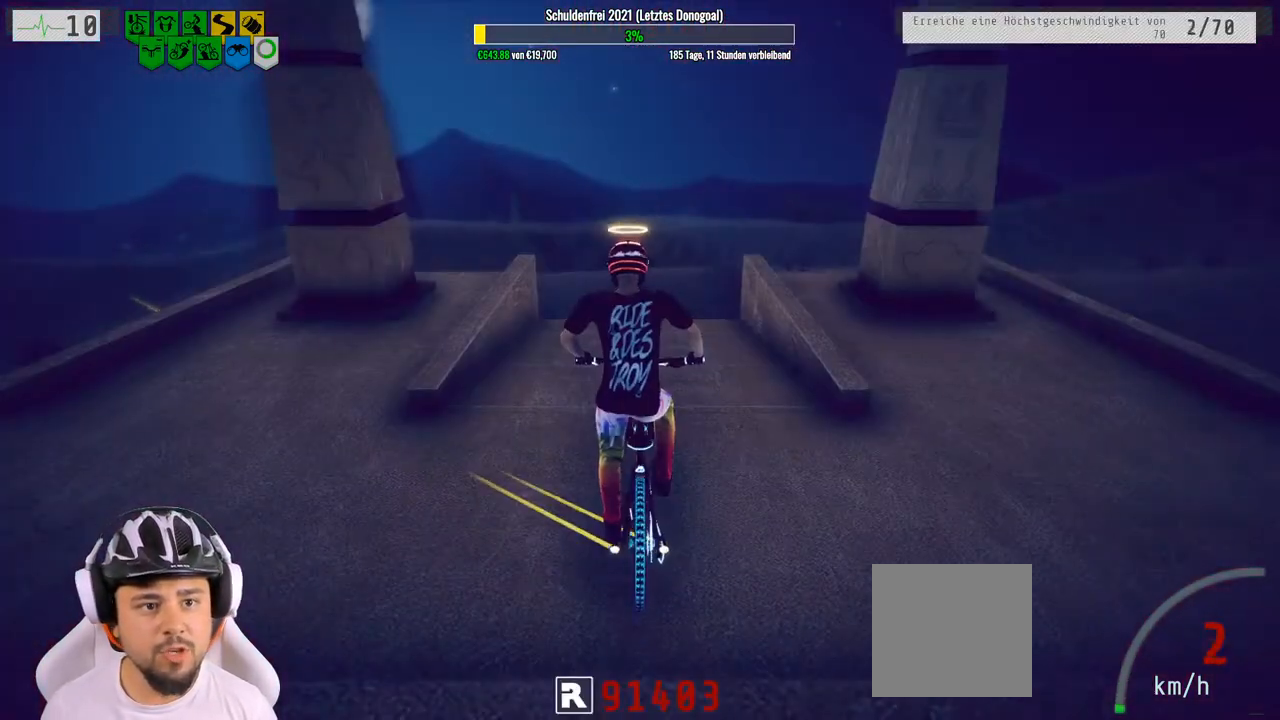
{"buttons": ["R2"], "left_stick": "center", "right_stick": "down", "events": [[33, "B", "up"], [433, "right_stick", "down"]]}
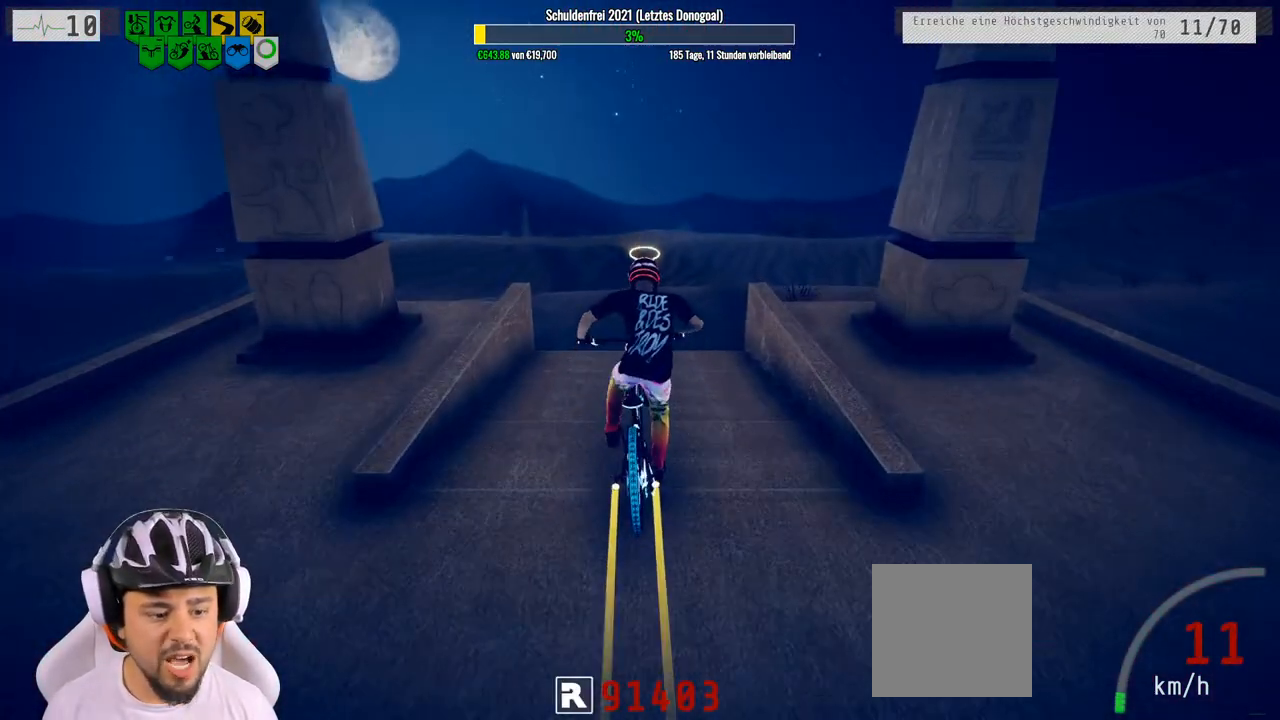
{"buttons": ["R2"], "left_stick": "center", "right_stick": "down", "events": [[183, "left_stick", "left"], [417, "left_stick", "center"]]}
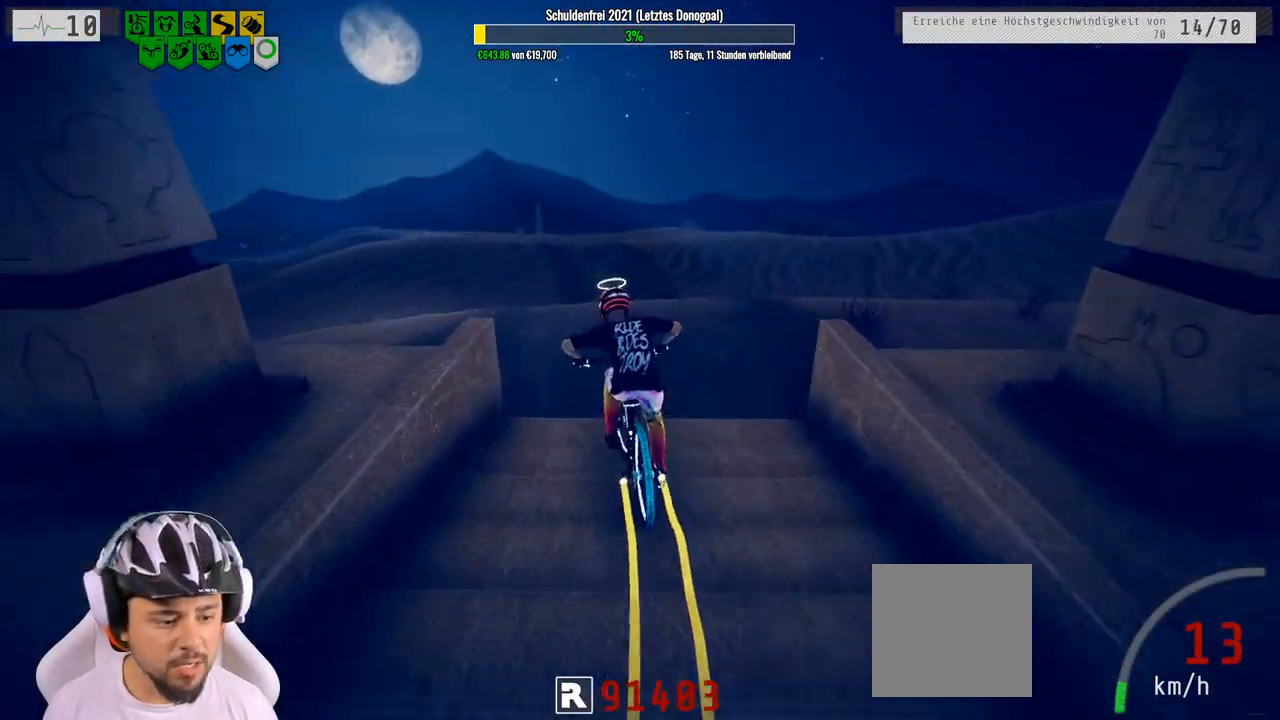
{"buttons": ["R2"], "left_stick": "down", "right_stick": "down", "events": [[67, "left_stick", "left"], [217, "left_stick", "center"], [350, "left_stick", "left"], [500, "left_stick", "down"]]}
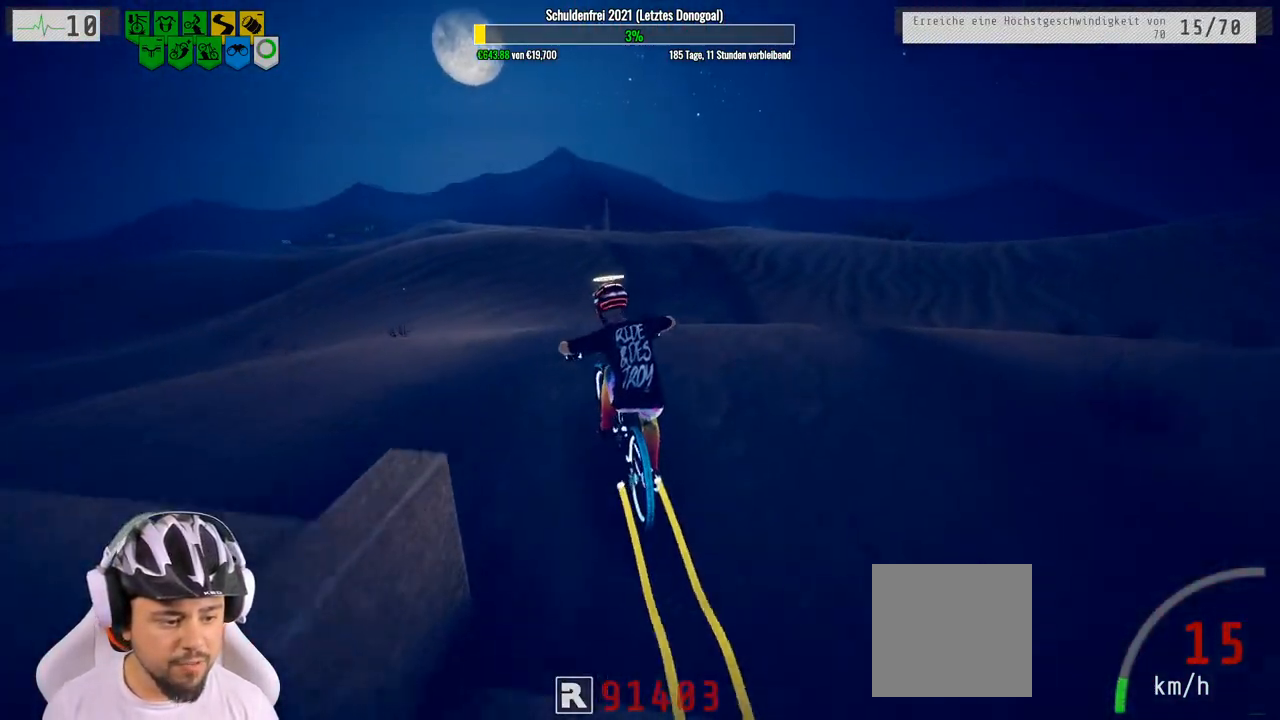
{"buttons": ["R2"], "left_stick": "down", "right_stick": "center", "events": [[17, "left_stick", "left"], [50, "left_stick", "down"], [67, "right_stick", "up"], [500, "right_stick", "center"]]}
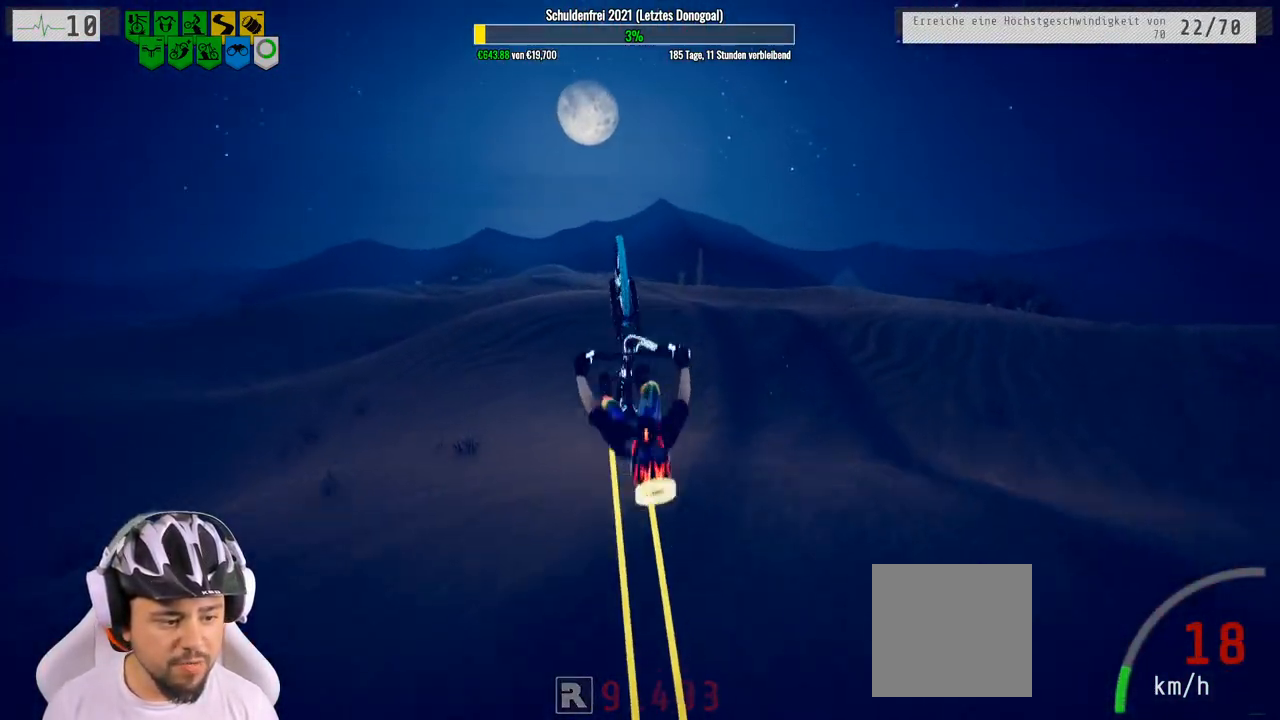
{"buttons": ["R2"], "left_stick": "center", "right_stick": "center", "events": [[500, "left_stick", "center"]]}
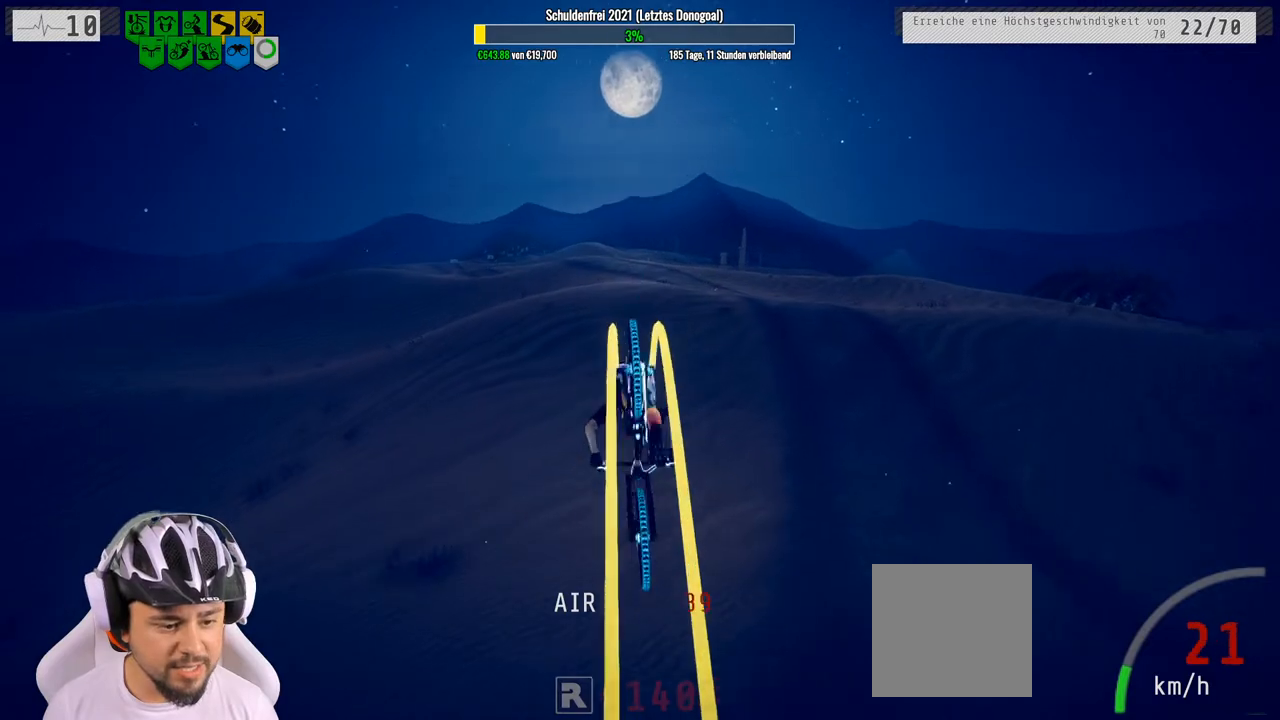
{"buttons": ["R2"], "left_stick": "center", "right_stick": "center", "events": [[150, "left_stick", "up"], [317, "left_stick", "up-left"], [450, "left_stick", "center"]]}
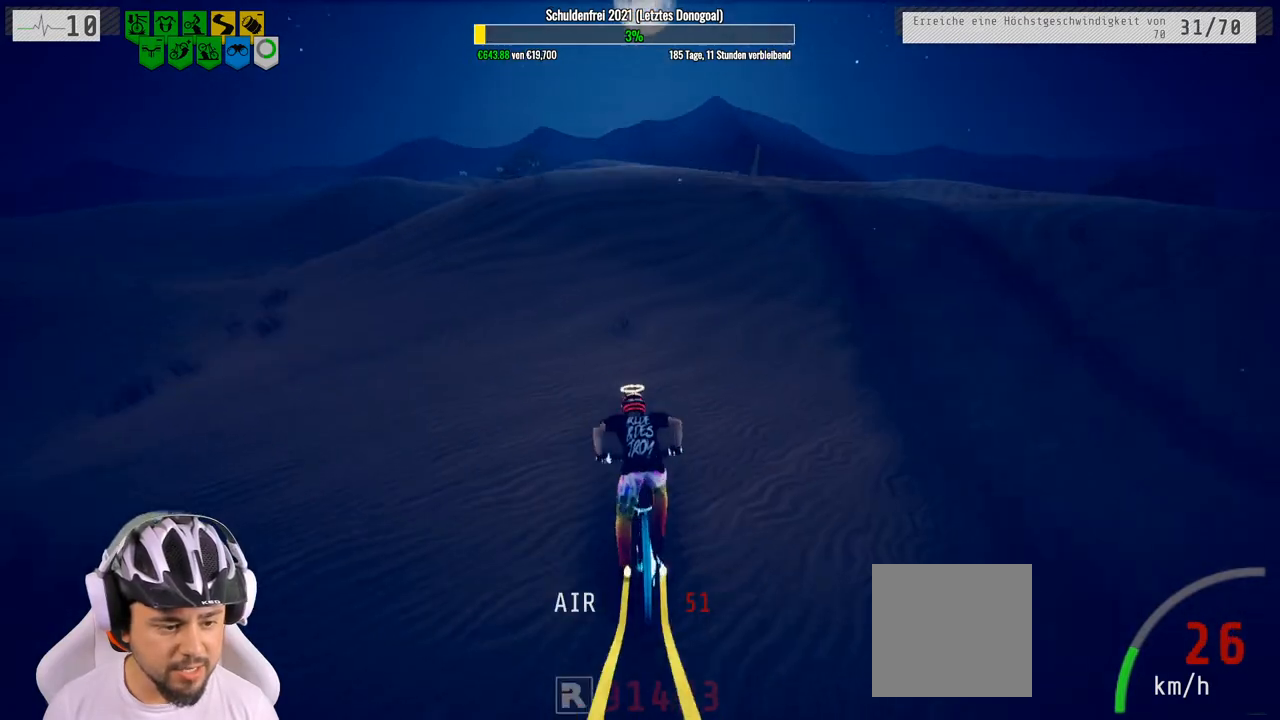
{"buttons": ["R2"], "left_stick": "left", "right_stick": "down", "events": [[83, "left_stick", "up-left"], [83, "right_stick", "down"], [233, "left_stick", "center"], [383, "left_stick", "left"]]}
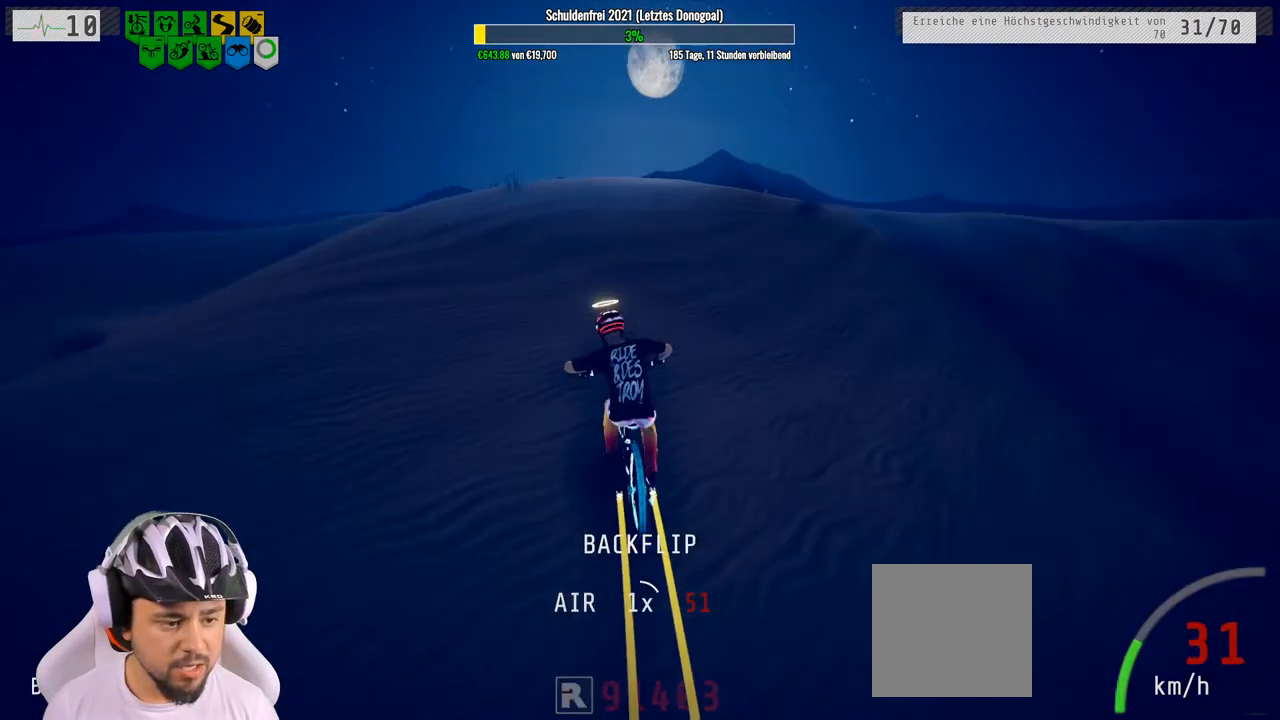
{"buttons": ["R2"], "left_stick": "down-left", "right_stick": "up", "events": [[317, "left_stick", "down-left"], [417, "right_stick", "up"]]}
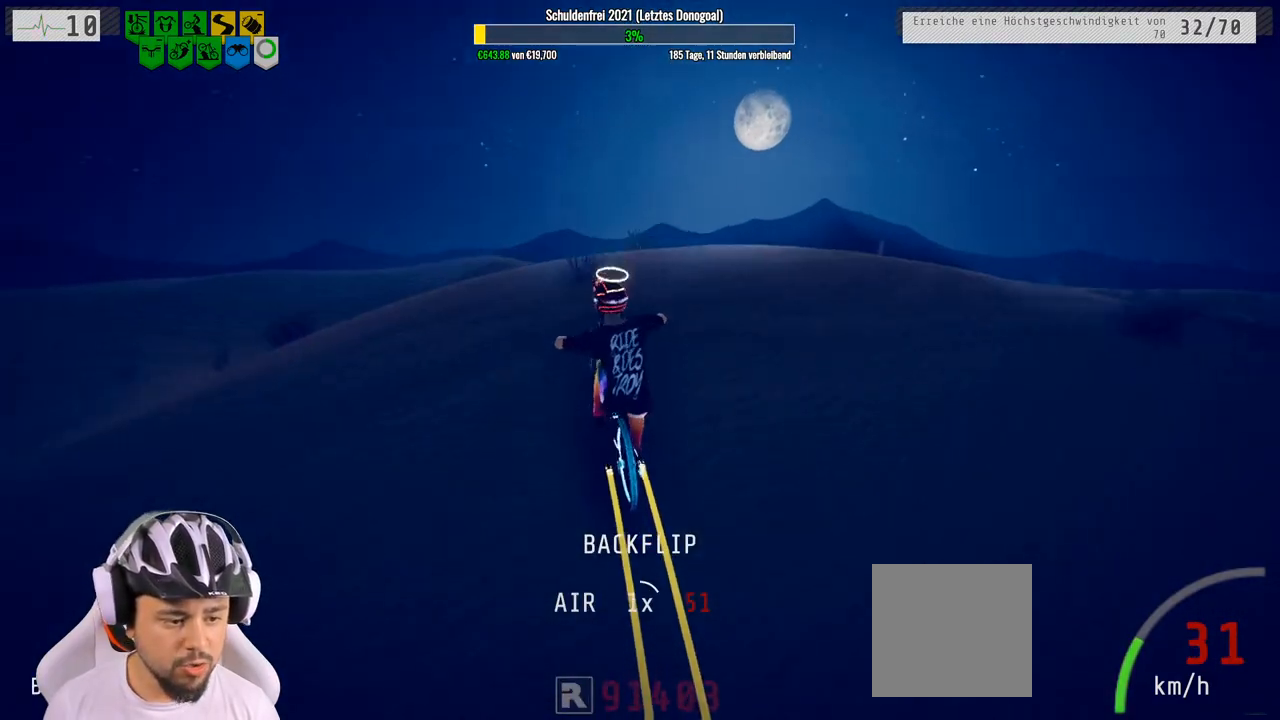
{"buttons": ["R2"], "left_stick": "down", "right_stick": "center", "events": [[50, "left_stick", "down"], [150, "right_stick", "center"]]}
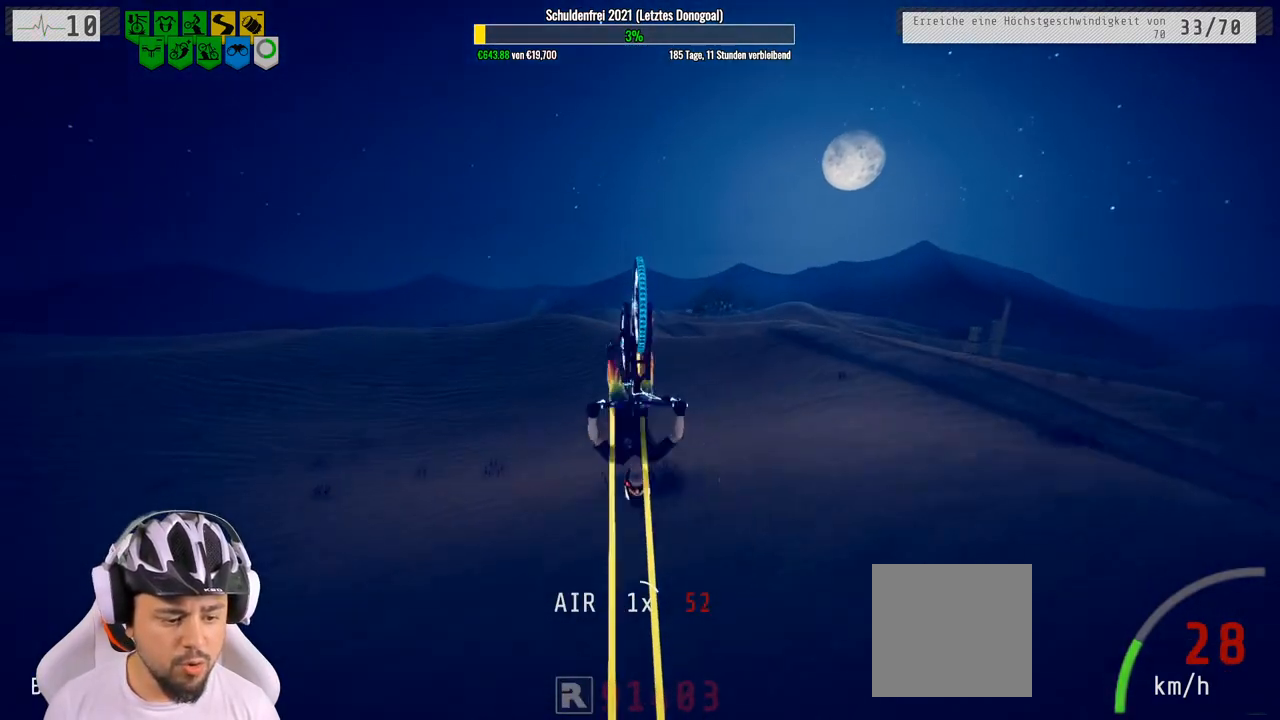
{"buttons": ["R2"], "left_stick": "center", "right_stick": "center", "events": [[200, "left_stick", "down-left"], [317, "left_stick", "center"]]}
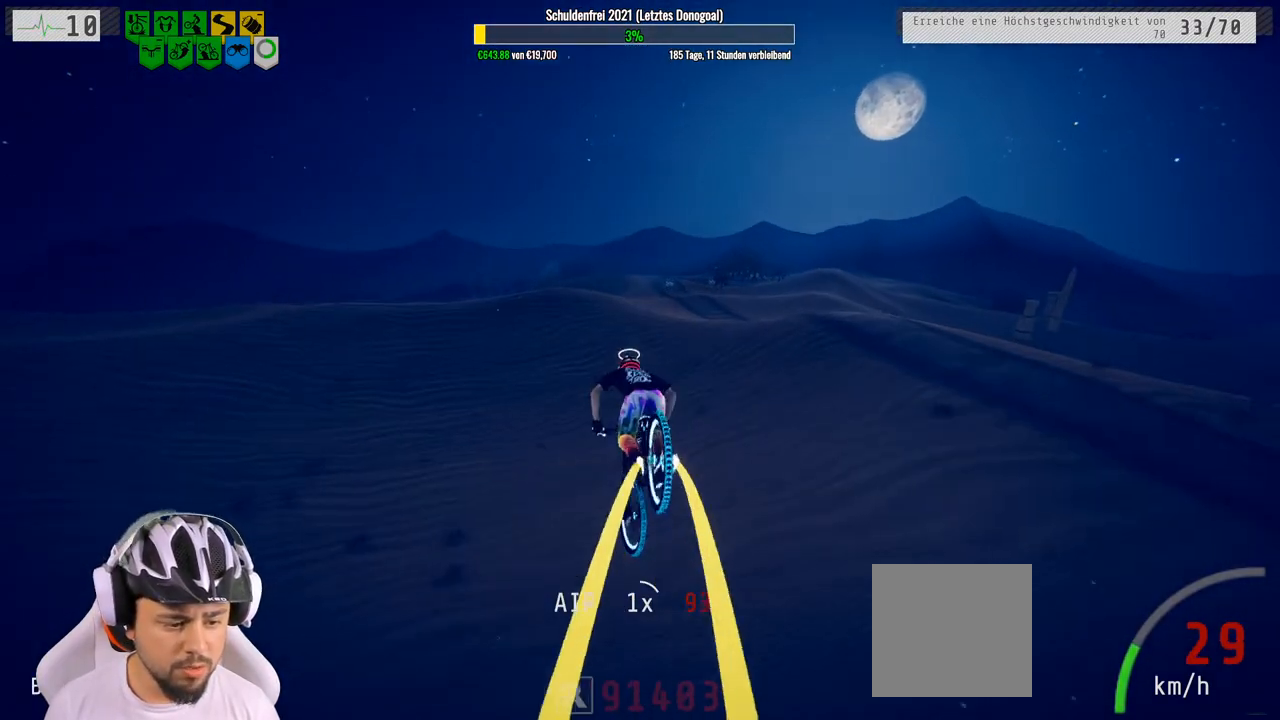
{"buttons": ["R2"], "left_stick": "center", "right_stick": "center", "events": [[50, "left_stick", "up"], [233, "left_stick", "center"]]}
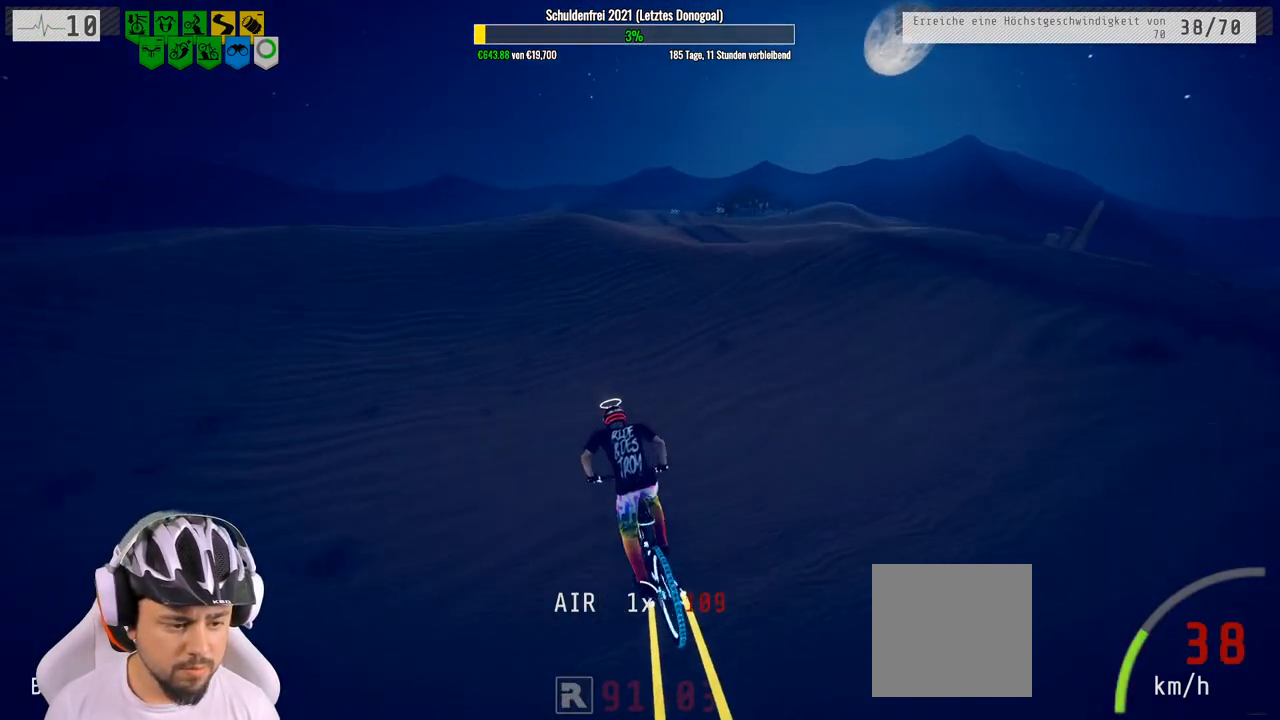
{"buttons": ["R2"], "left_stick": "center", "right_stick": "center", "events": [[17, "left_stick", "up"], [167, "left_stick", "center"], [367, "left_stick", "left"], [500, "left_stick", "center"]]}
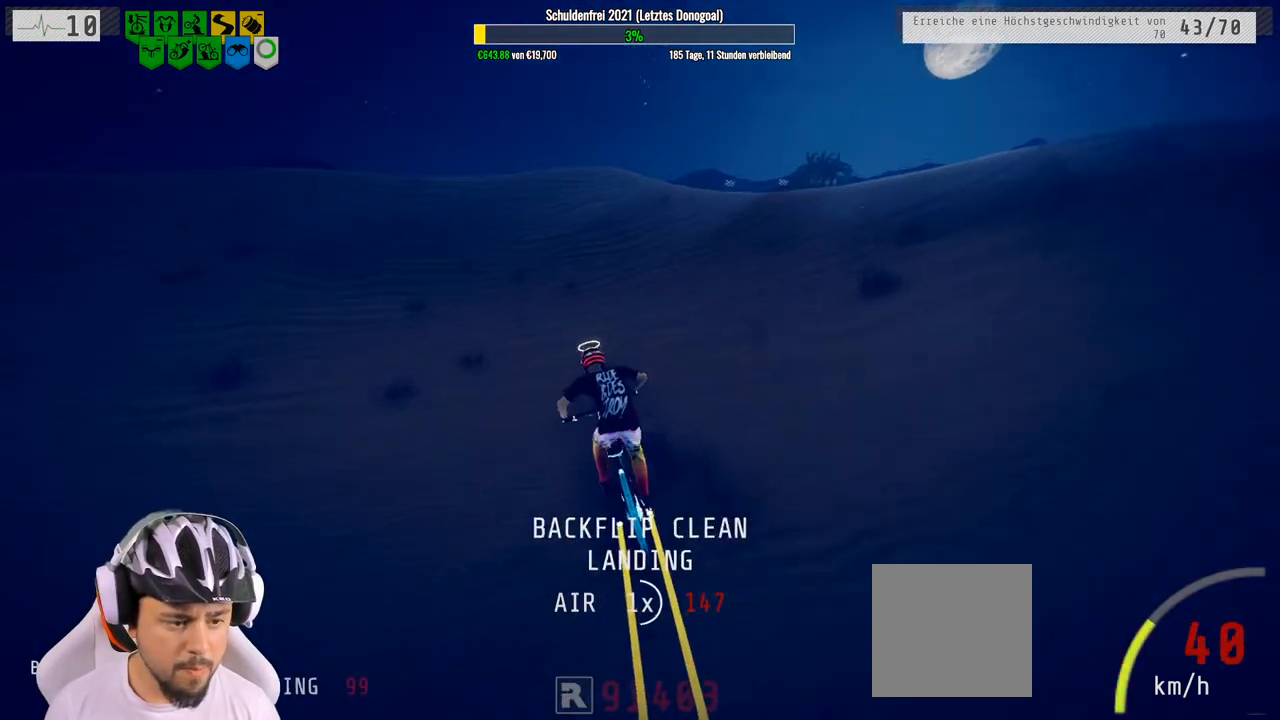
{"buttons": ["R2"], "left_stick": "center", "right_stick": "center", "events": []}
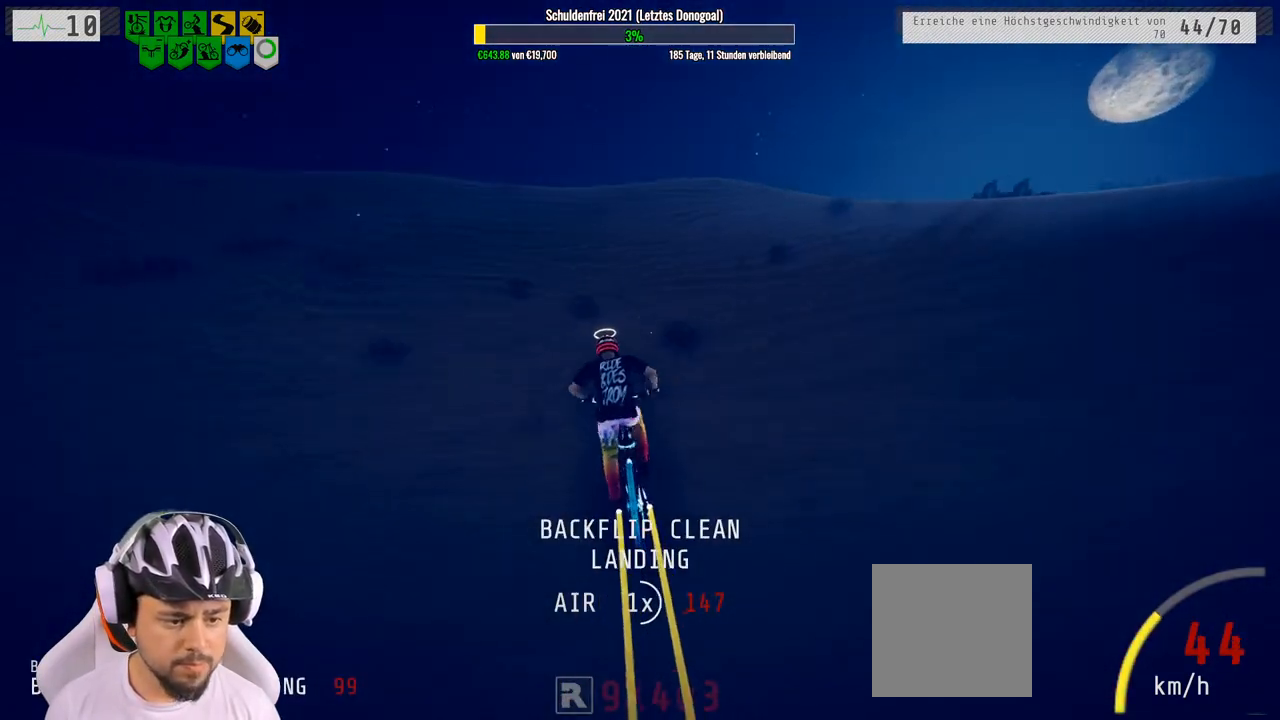
{"buttons": ["R2"], "left_stick": "center", "right_stick": "center", "events": [[150, "left_stick", "right"], [250, "left_stick", "center"]]}
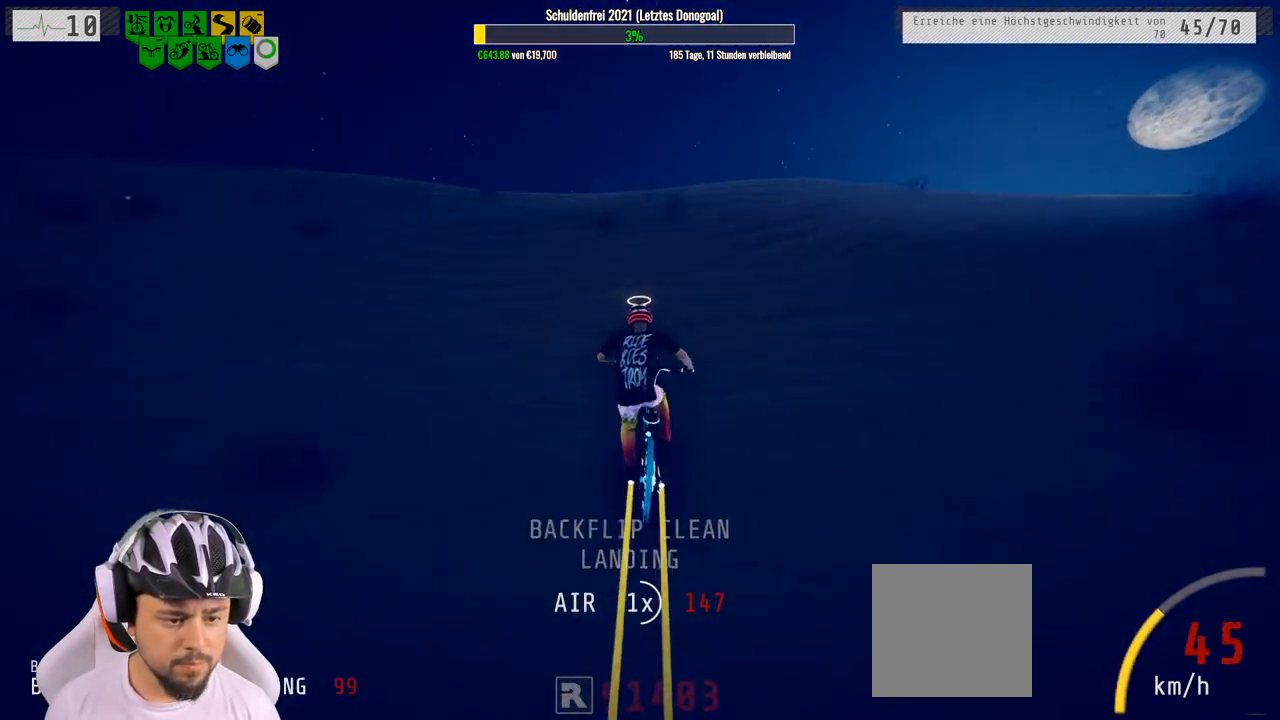
{"buttons": ["R2"], "left_stick": "right", "right_stick": "down", "events": [[250, "right_stick", "down"], [267, "left_stick", "right"]]}
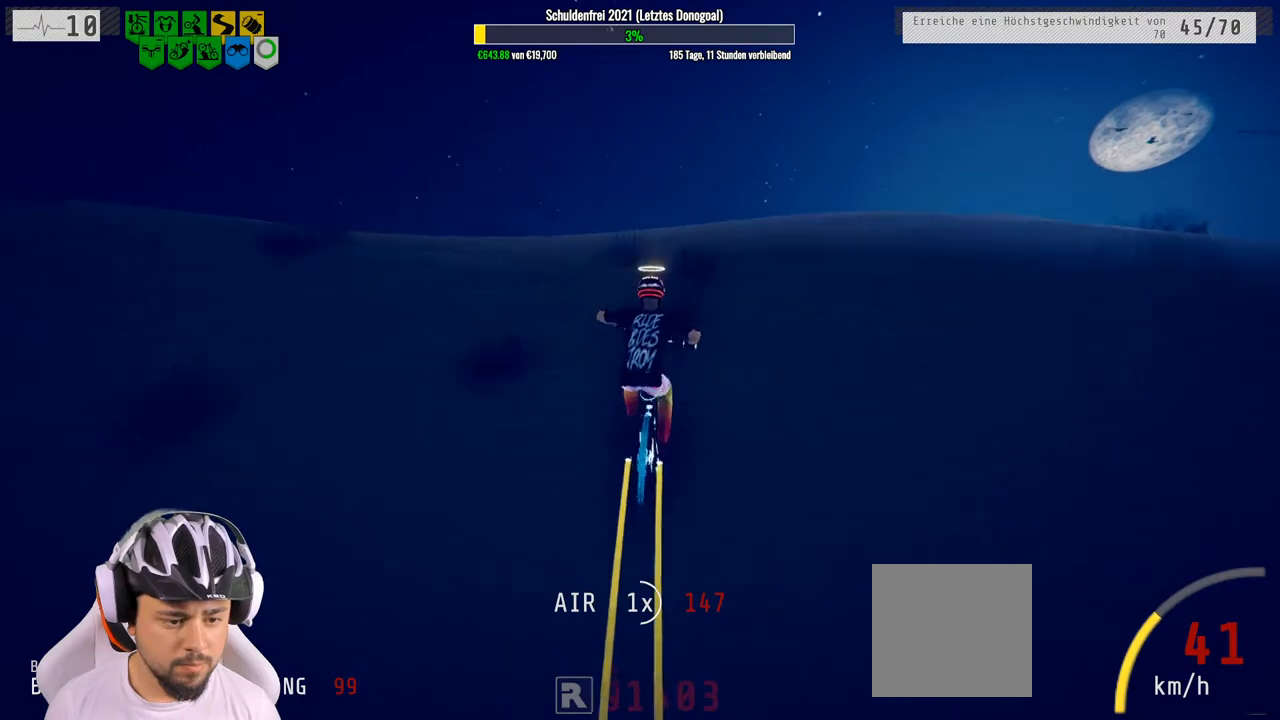
{"buttons": ["L1", "R2"], "left_stick": "down", "right_stick": "down", "events": [[50, "left_stick", "down"], [67, "L1", "down"], [100, "right_stick", "up"], [233, "right_stick", "down"]]}
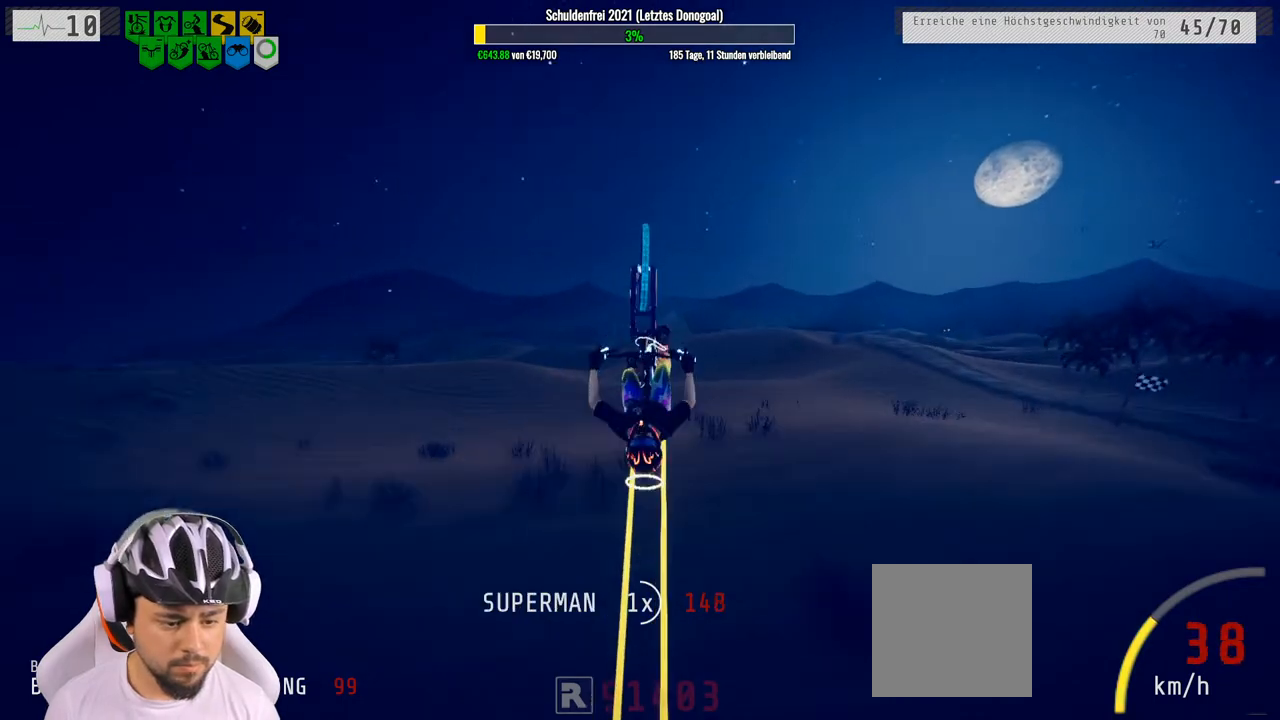
{"buttons": ["L1", "R2"], "left_stick": "down", "right_stick": "down", "events": []}
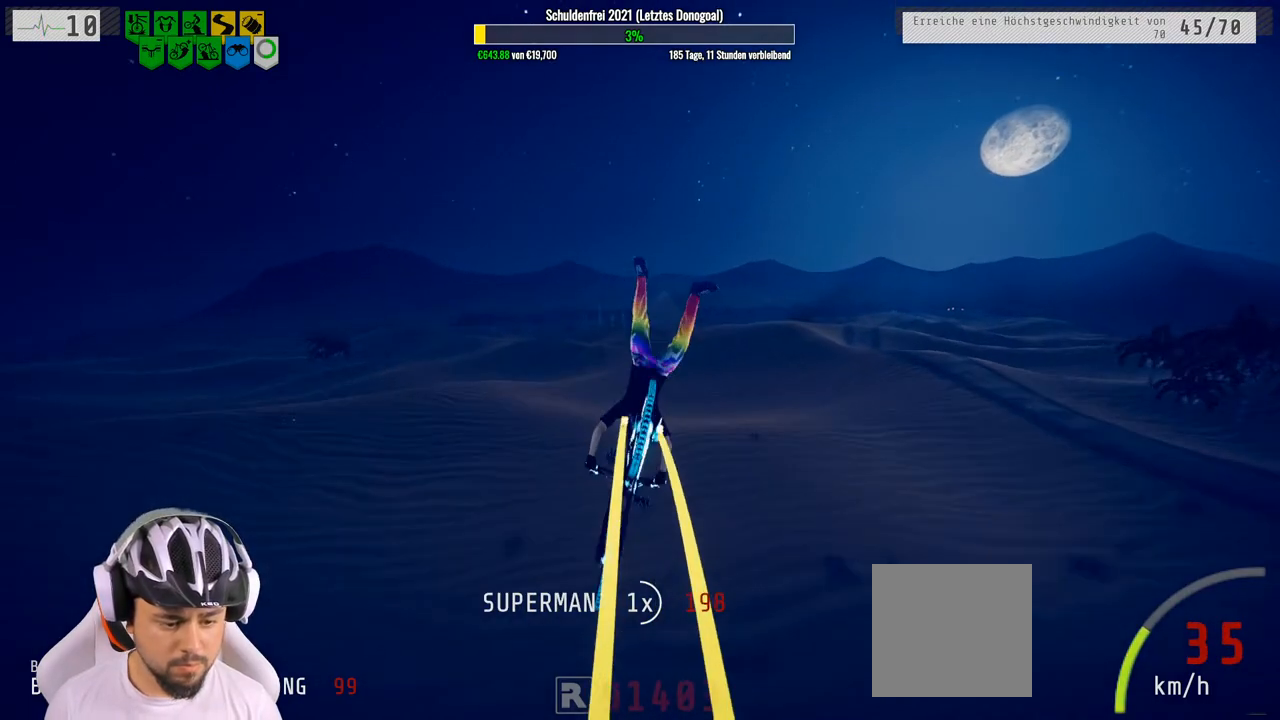
{"buttons": ["L1", "R2"], "left_stick": "up", "right_stick": "center", "events": [[200, "right_stick", "center"], [217, "left_stick", "right"], [283, "left_stick", "up"]]}
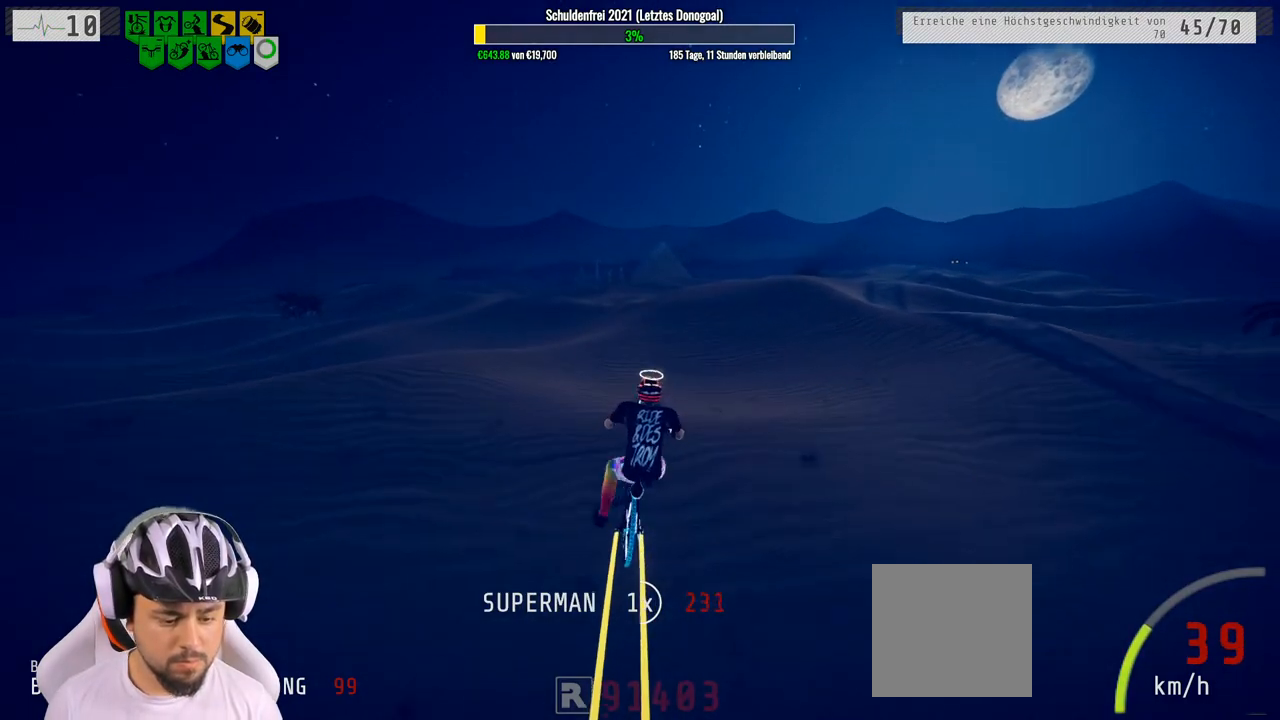
{"buttons": ["R2"], "left_stick": "center", "right_stick": "center", "events": [[100, "L1", "up"], [200, "left_stick", "center"]]}
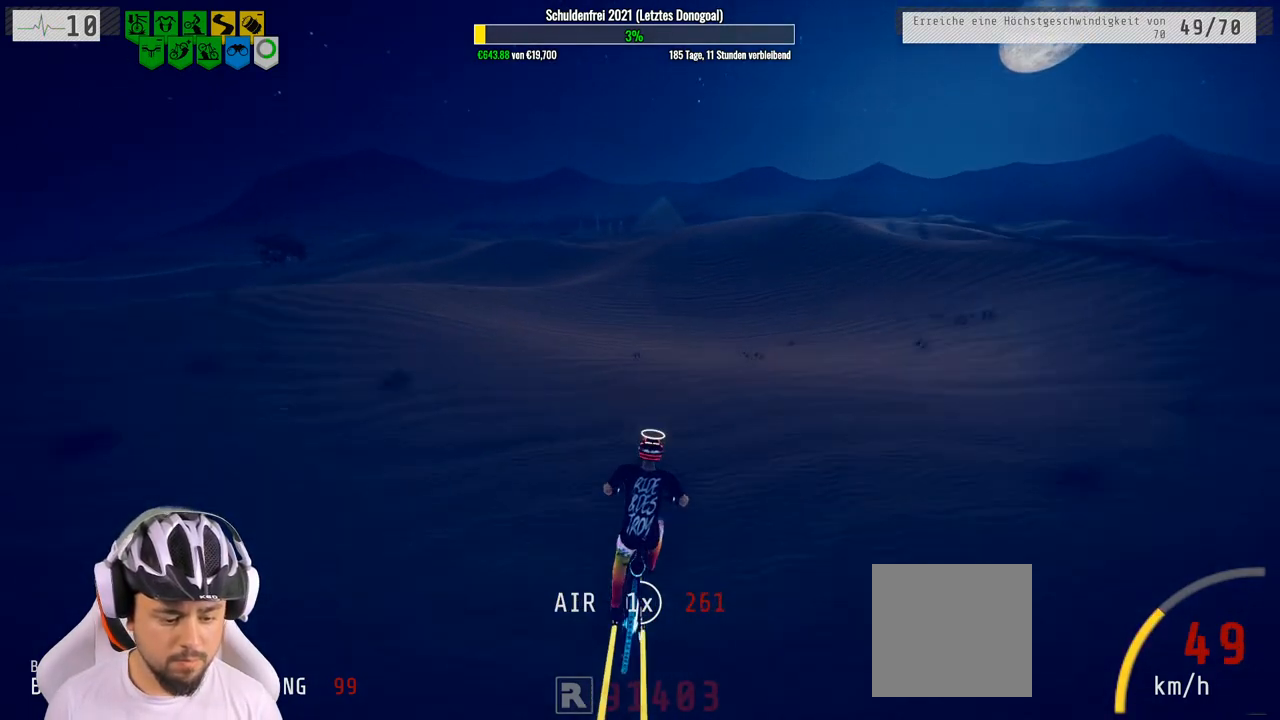
{"buttons": ["R2"], "left_stick": "center", "right_stick": "center", "events": []}
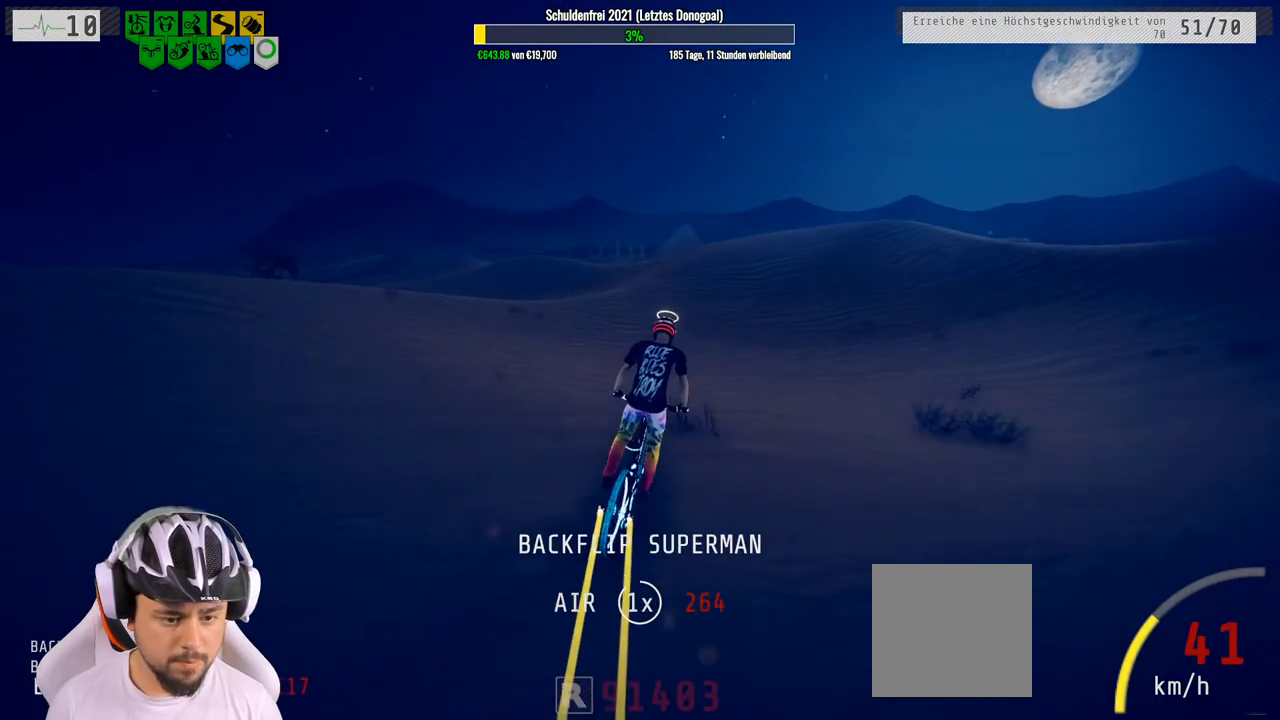
{"buttons": ["R2"], "left_stick": "right", "right_stick": "center", "events": [[83, "left_stick", "up"], [200, "left_stick", "center"], [400, "left_stick", "right"]]}
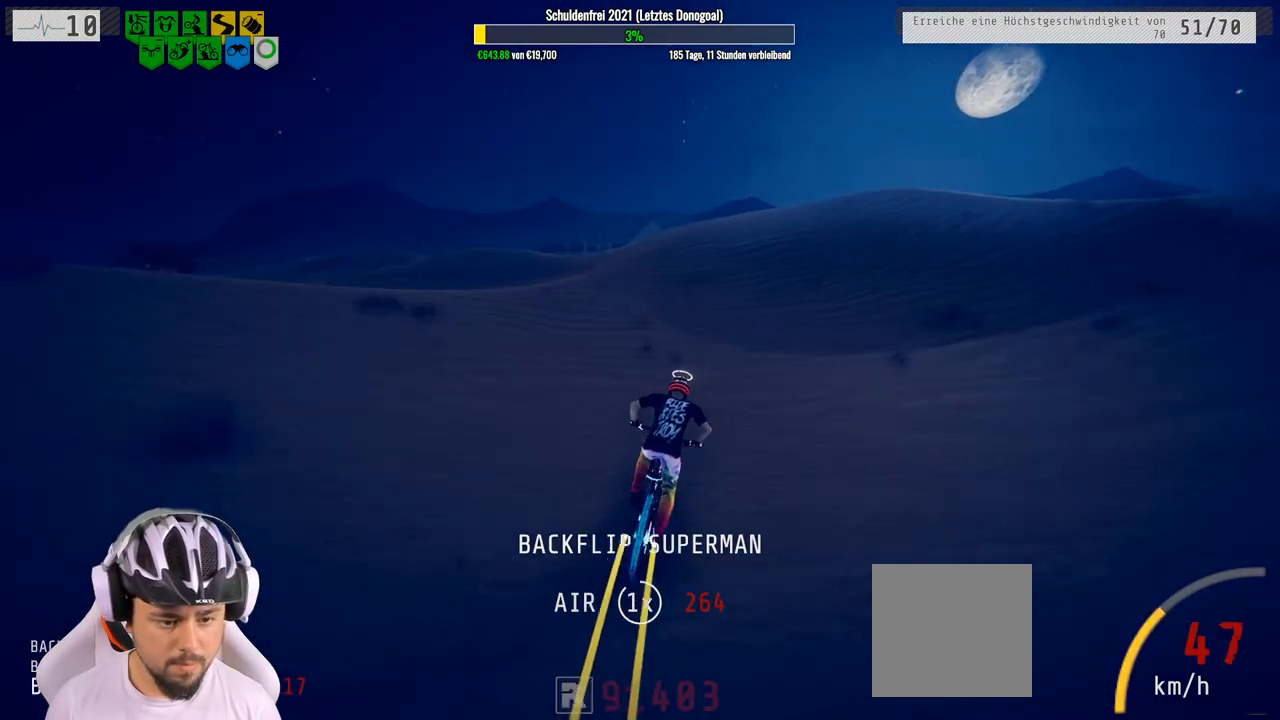
{"buttons": ["R2"], "left_stick": "center", "right_stick": "down", "events": [[50, "left_stick", "center"], [300, "left_stick", "left"], [433, "left_stick", "center"], [450, "right_stick", "down"]]}
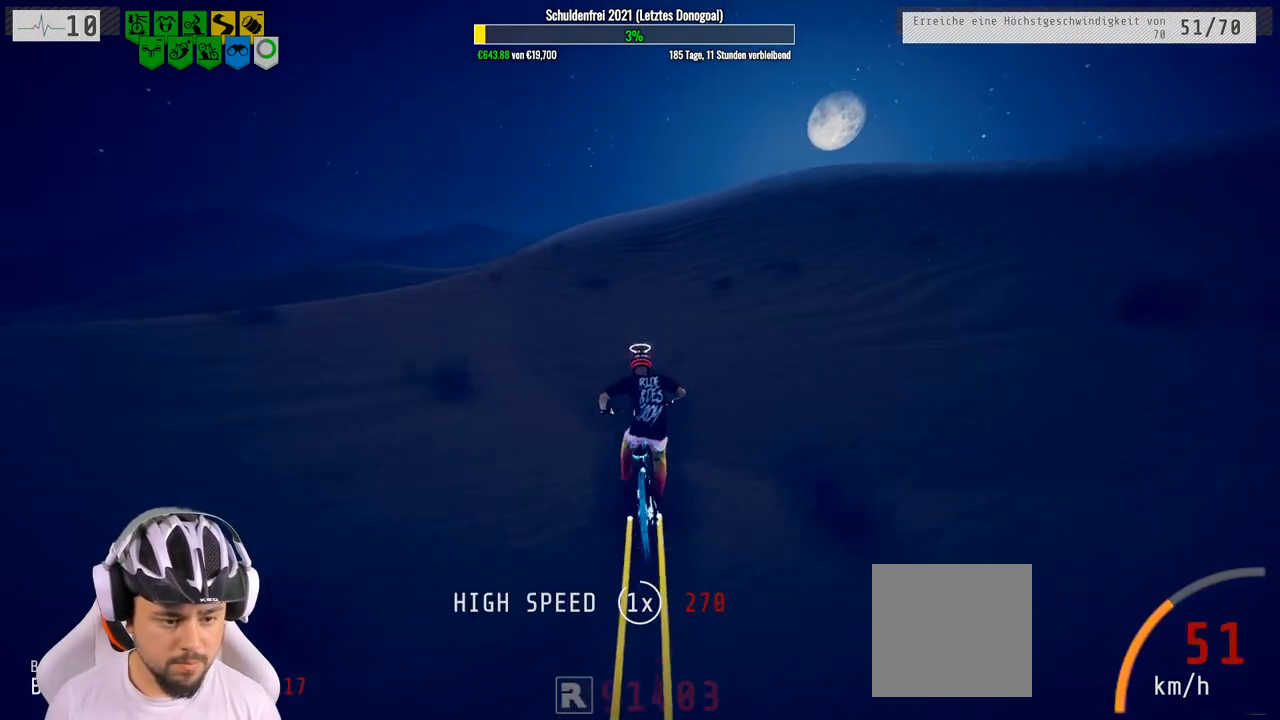
{"buttons": ["R2"], "left_stick": "center", "right_stick": "down", "events": [[333, "left_stick", "left"], [467, "left_stick", "center"]]}
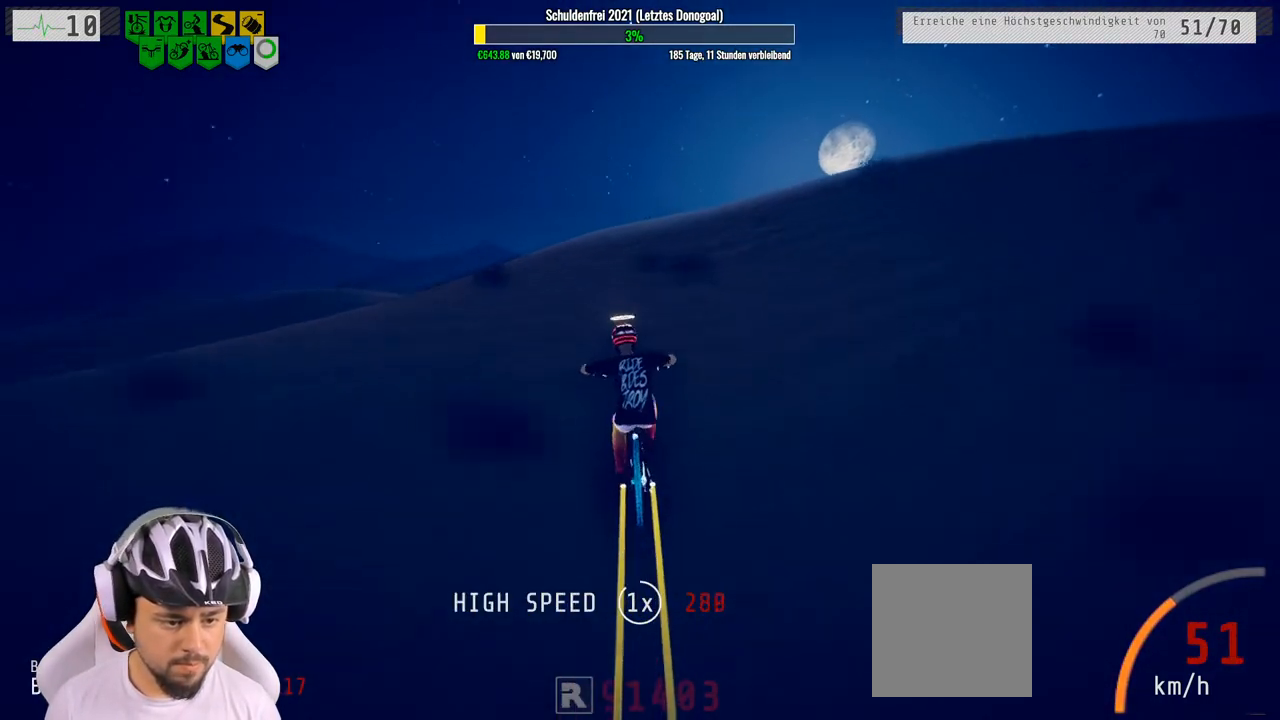
{"buttons": ["L1", "R2"], "left_stick": "up", "right_stick": "down", "events": [[217, "left_stick", "up"], [250, "L1", "down"], [267, "right_stick", "up"], [350, "X", "down"], [383, "X", "up"], [400, "right_stick", "down"]]}
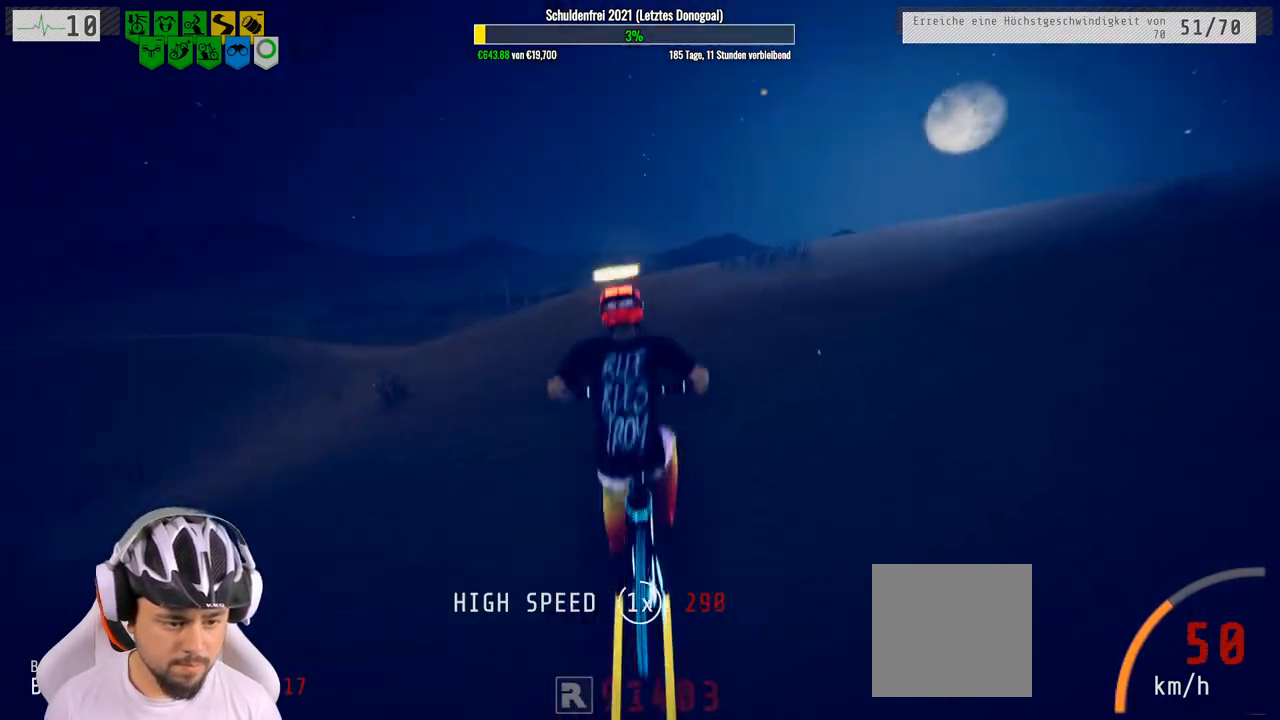
{"buttons": ["L1", "R2"], "left_stick": "up", "right_stick": "down", "events": []}
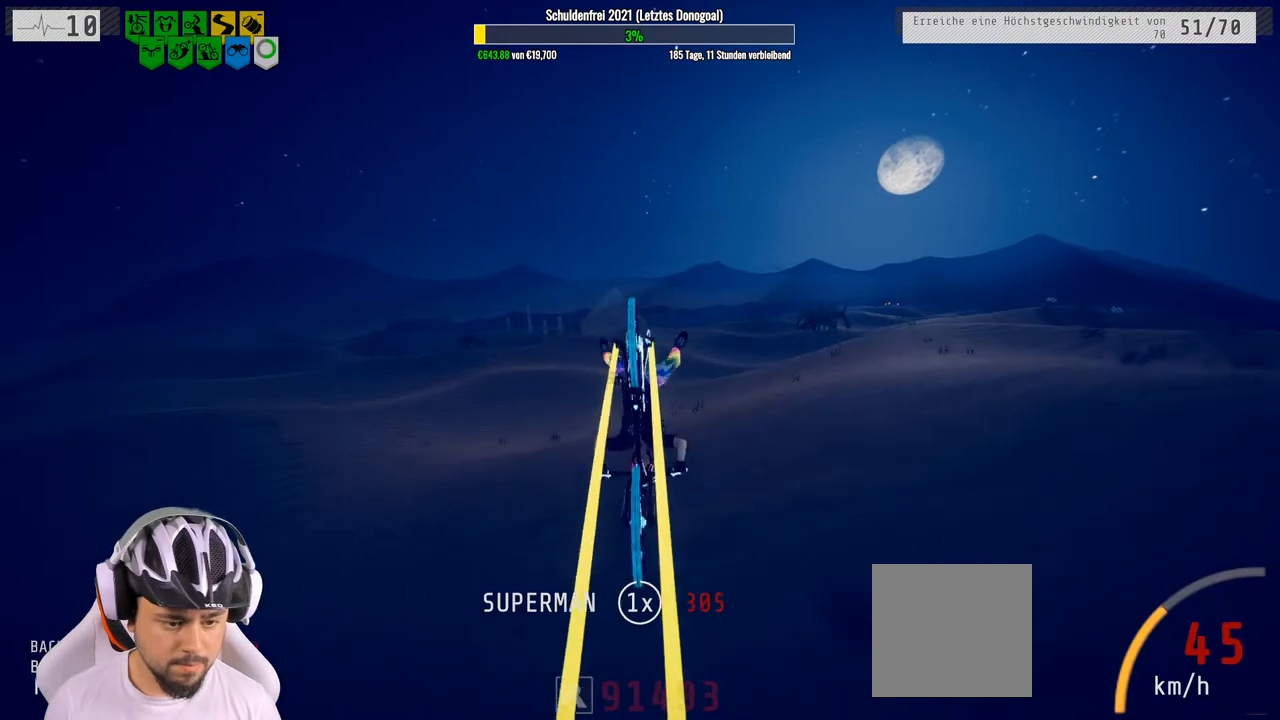
{"buttons": ["L1", "R2"], "left_stick": "up", "right_stick": "down", "events": []}
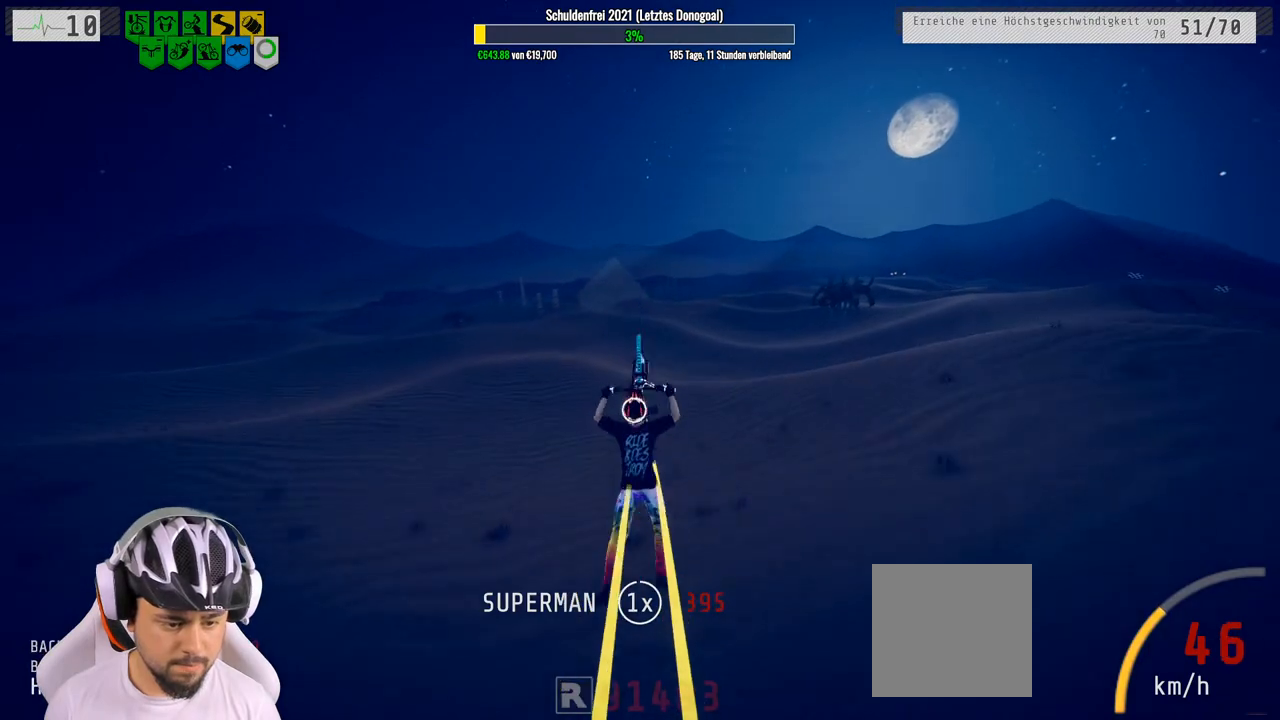
{"buttons": ["R2"], "left_stick": "right", "right_stick": "center", "events": [[33, "L1", "up"], [83, "left_stick", "down-left"], [83, "right_stick", "center"], [250, "left_stick", "down-right"], [300, "left_stick", "center"], [417, "left_stick", "right"]]}
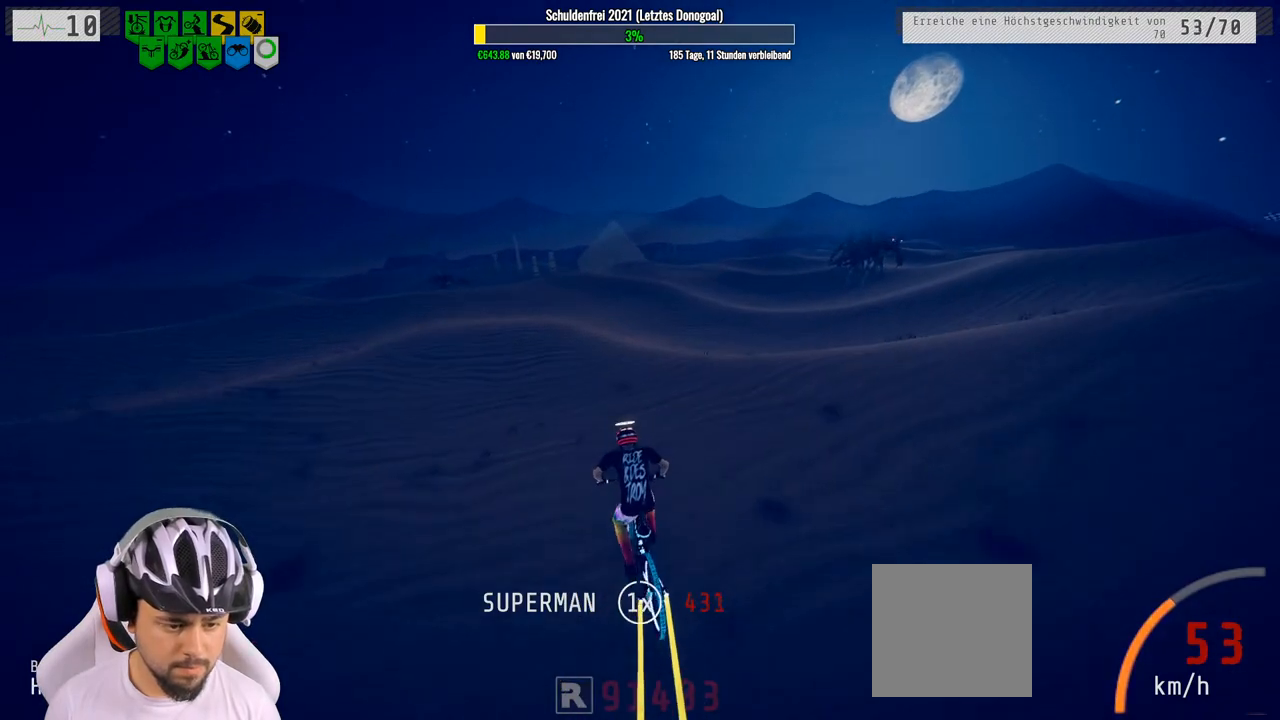
{"buttons": ["R2"], "left_stick": "center", "right_stick": "down", "events": [[33, "left_stick", "center"], [217, "left_stick", "right"], [333, "right_stick", "down"], [350, "left_stick", "center"]]}
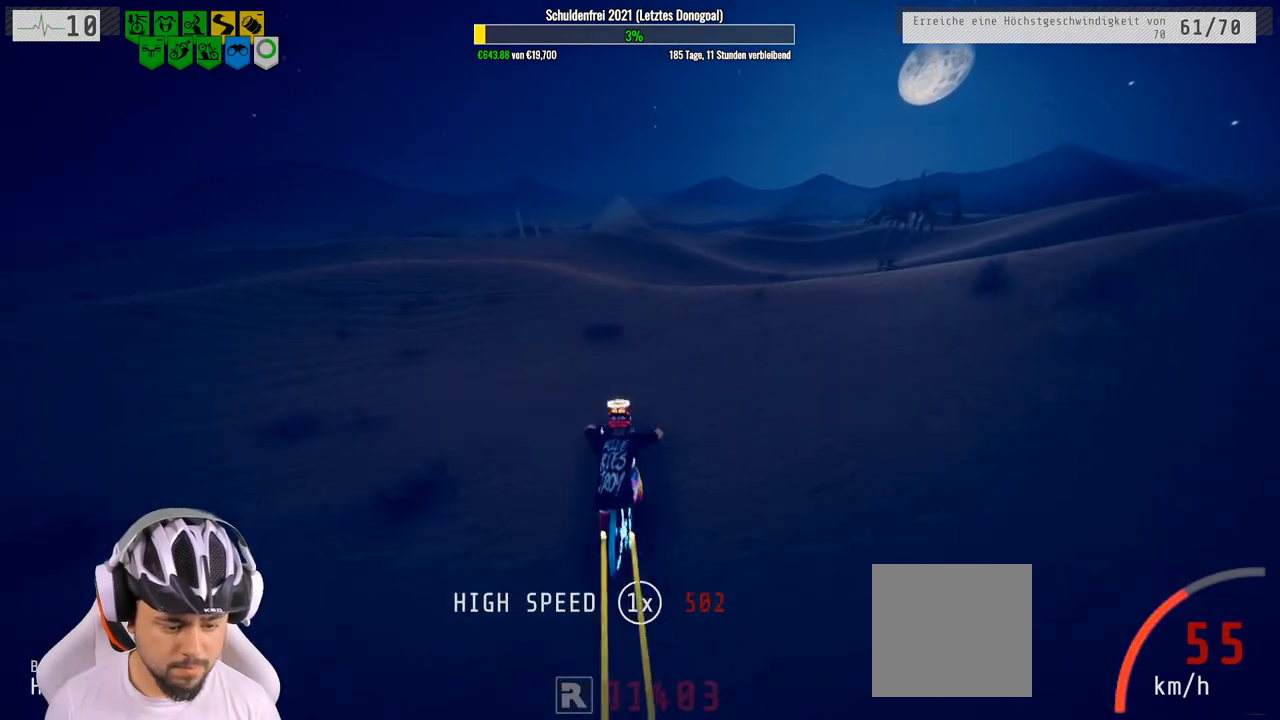
{"buttons": ["R2"], "left_stick": "up", "right_stick": "center", "events": [[50, "left_stick", "down-right"], [167, "right_stick", "up"], [367, "left_stick", "center"], [400, "right_stick", "center"], [417, "left_stick", "up"]]}